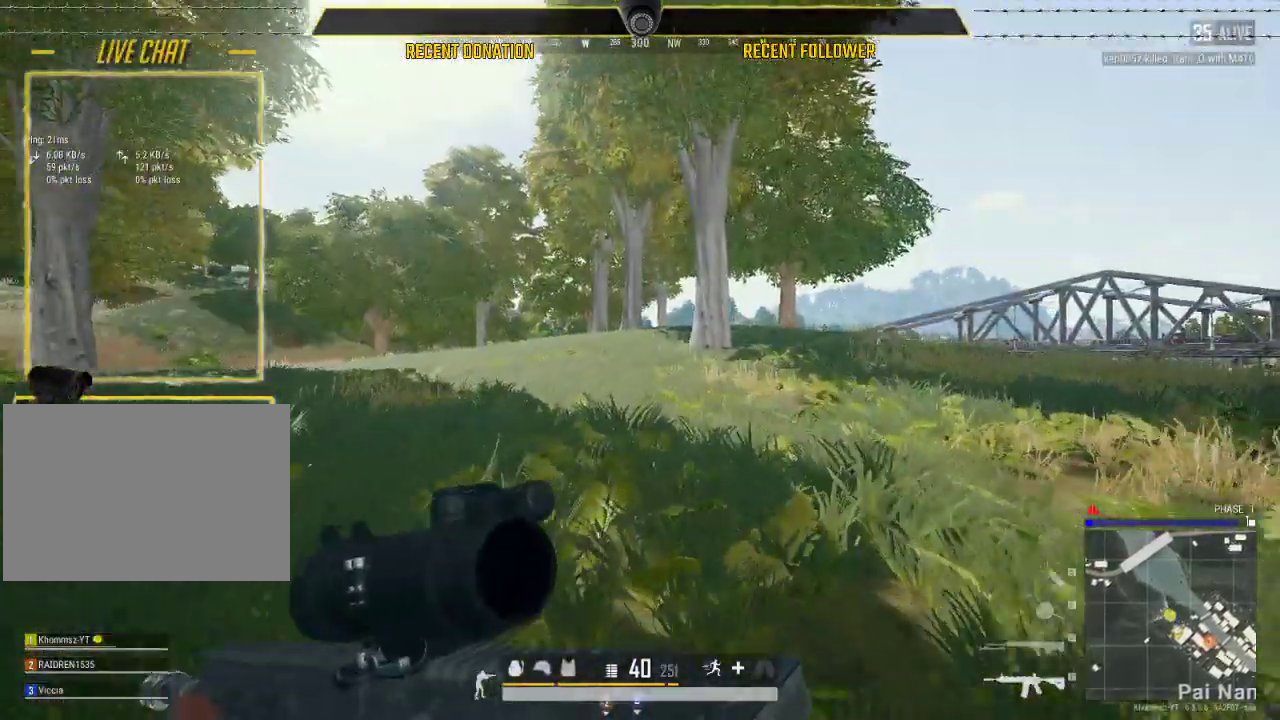
Gameplay with keyboard and mouse; each line is a JSON object with the keys and mouse buttons held at the frame after it. "events" lists presses ("down") and releases ("up") of "1", "2", "3", "4", "5", "a", "alt", "c", "caps_lock", "ctrl", "d", "e", "f", "g", "q", "r", "s", "shift", "space", "t", "tab", "v", "w", "x", "z", "mouse_left", "mouse_wheel" and "mouse_right" between this image and that frame as [ms after this image, input, new state], when the widget could be followed in between. "mouse_left", "mouse_wheel", "mouse_right" = the "left", "wheel", "right" buttons of the "mouse" list. No other keys are recorded. "wheel" means that the mouse wheel is clicked or scrolled. Not read: mouse_move.
{"keys": ["shift", "w"], "mouse": ["left"], "events": []}
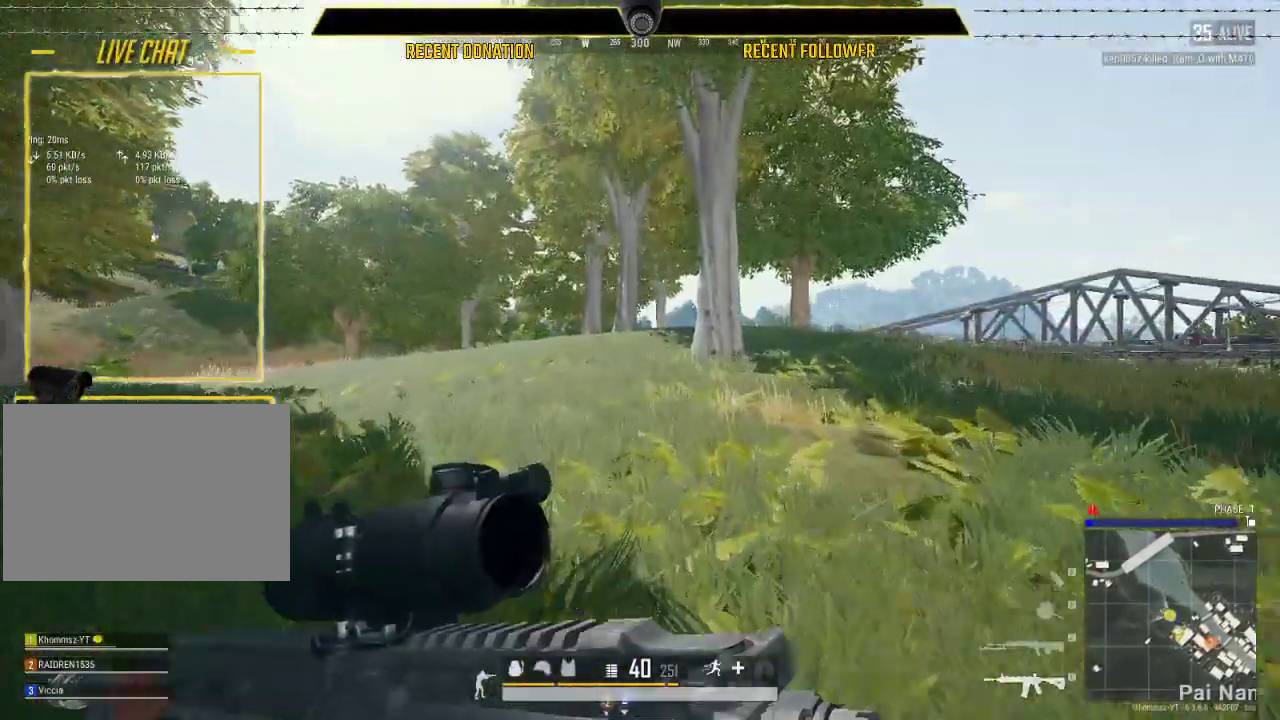
{"keys": ["shift", "w"], "mouse": ["left"], "events": []}
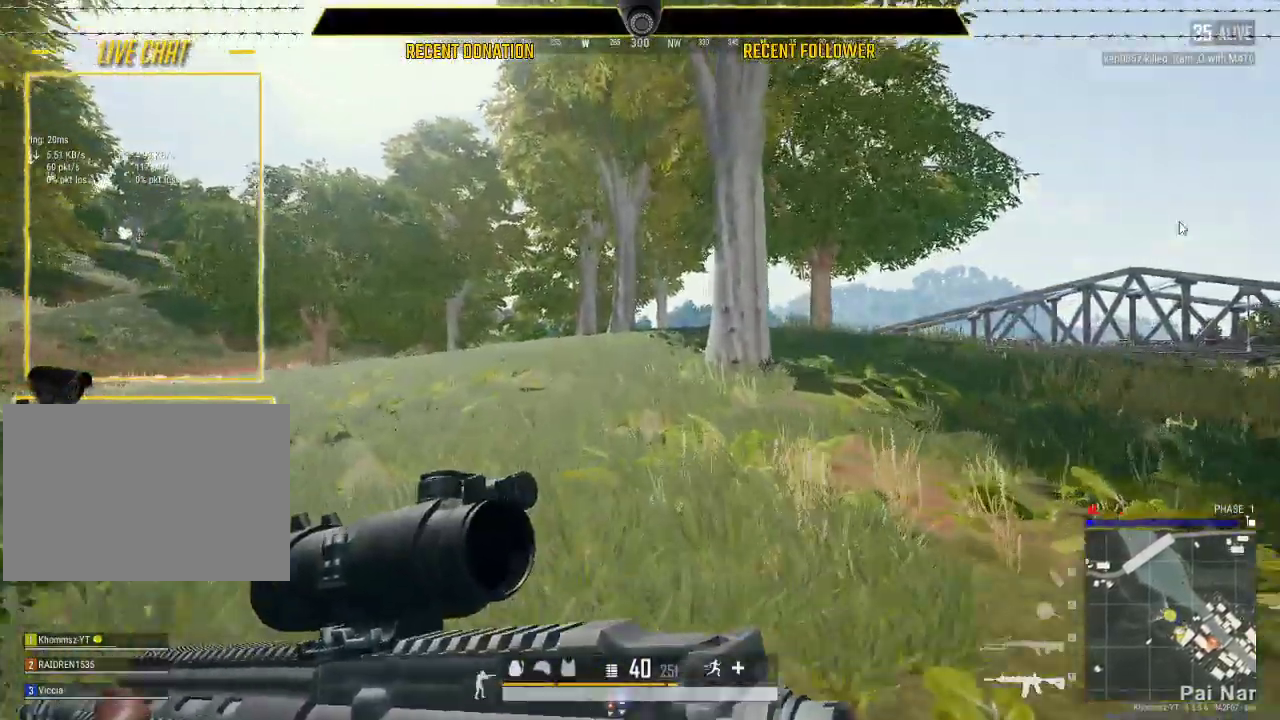
{"keys": ["shift", "w"], "mouse": ["left"], "events": []}
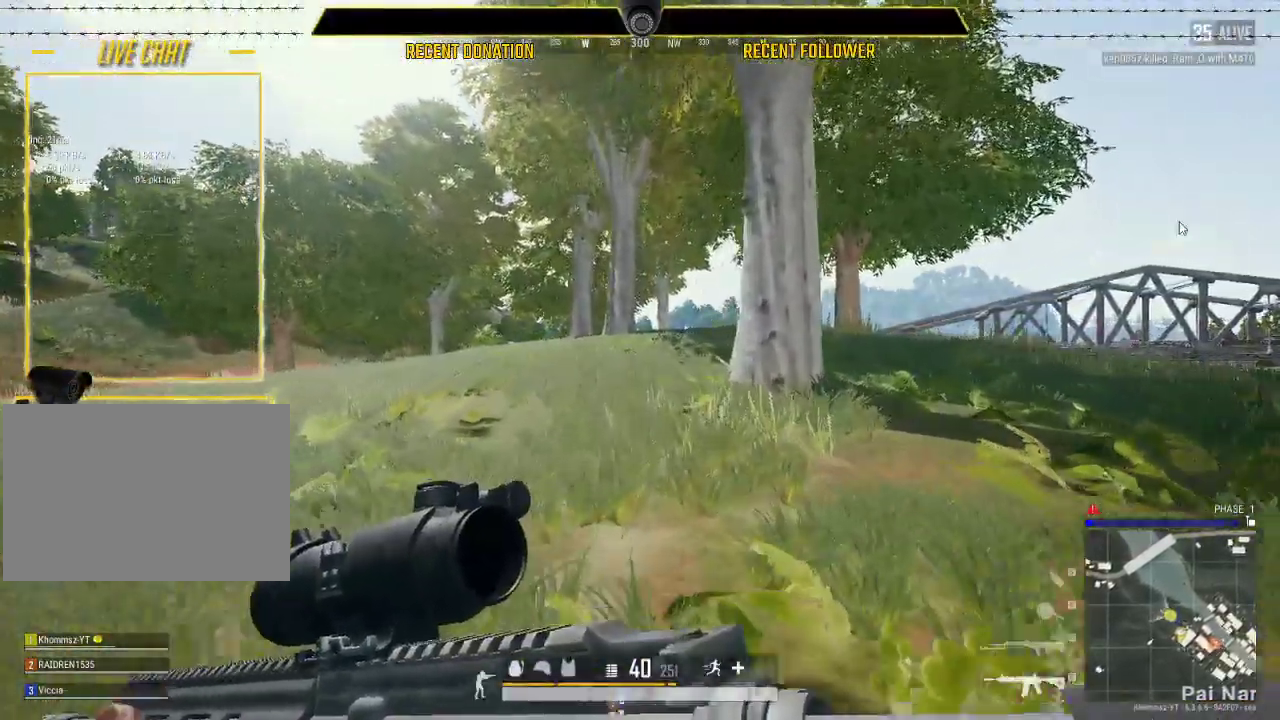
{"keys": [], "mouse": ["left"], "events": [[467, "shift", "up"], [467, "w", "up"]]}
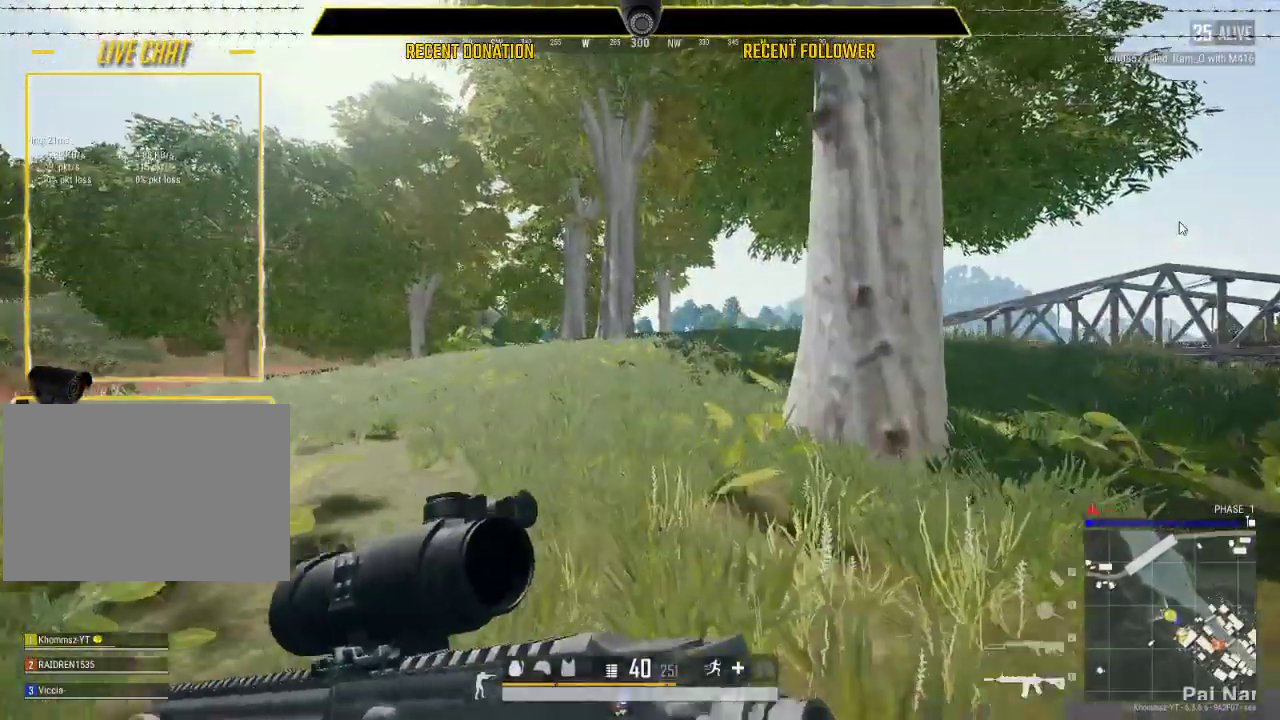
{"keys": [], "mouse": ["left"], "events": []}
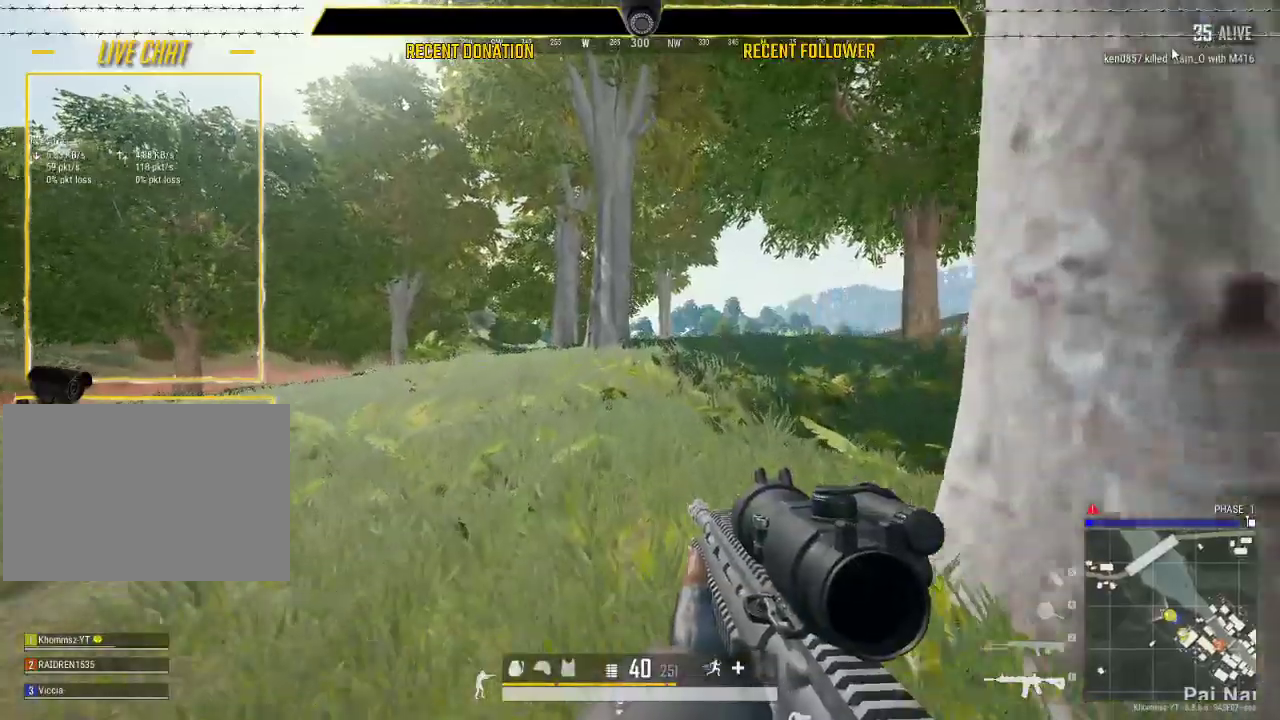
{"keys": [], "mouse": ["left"], "events": []}
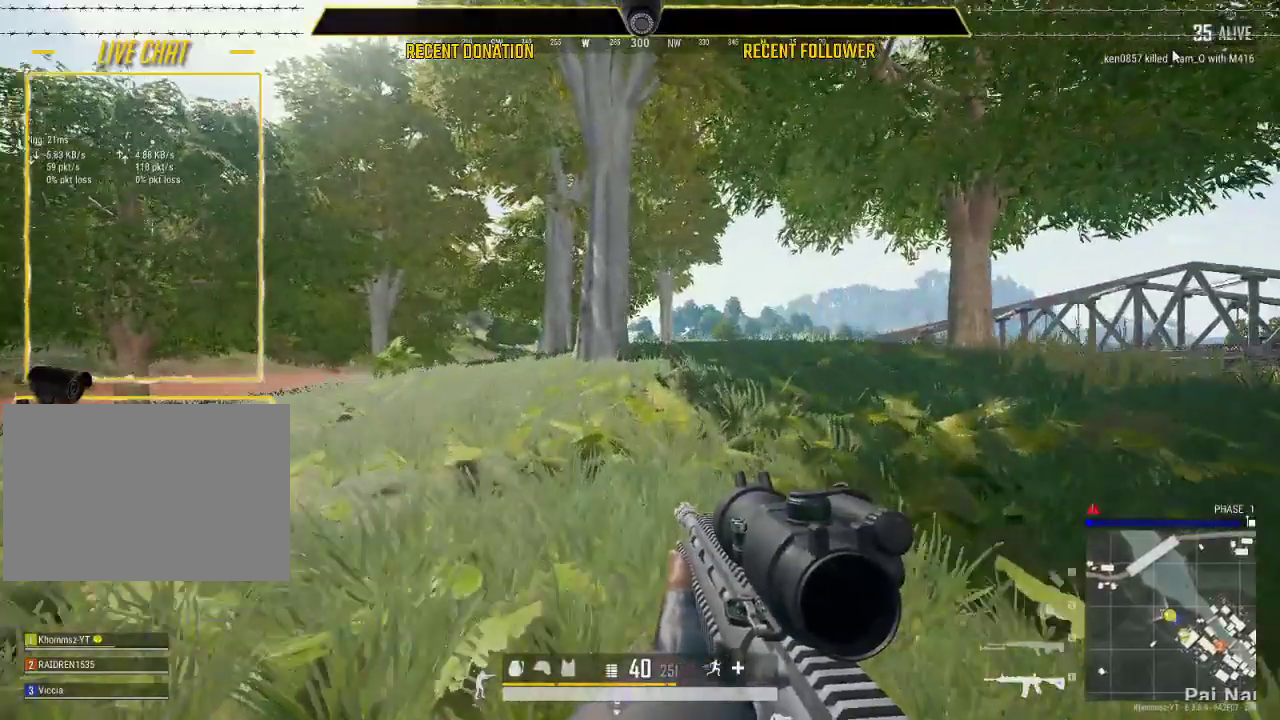
{"keys": ["d", "shift", "w"], "mouse": ["left"], "events": [[117, "w", "down"], [417, "d", "down"], [467, "shift", "down"]]}
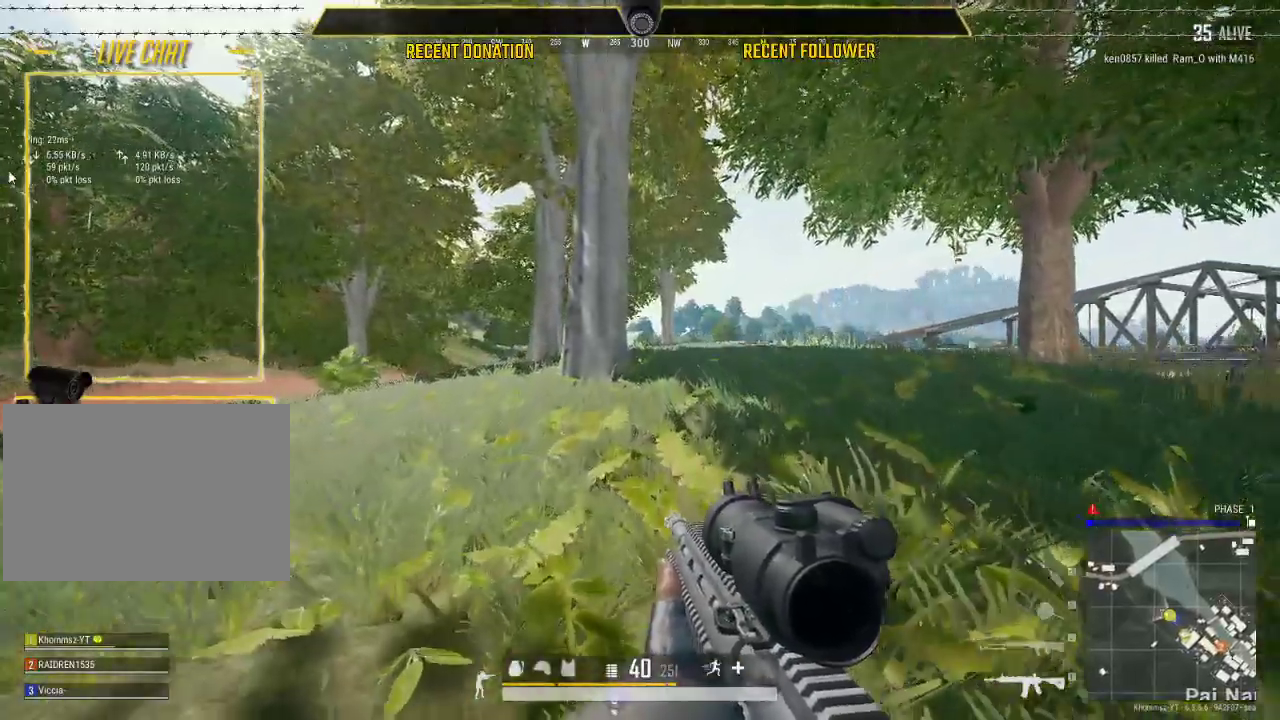
{"keys": ["d", "w"], "mouse": ["left"], "events": [[500, "shift", "up"]]}
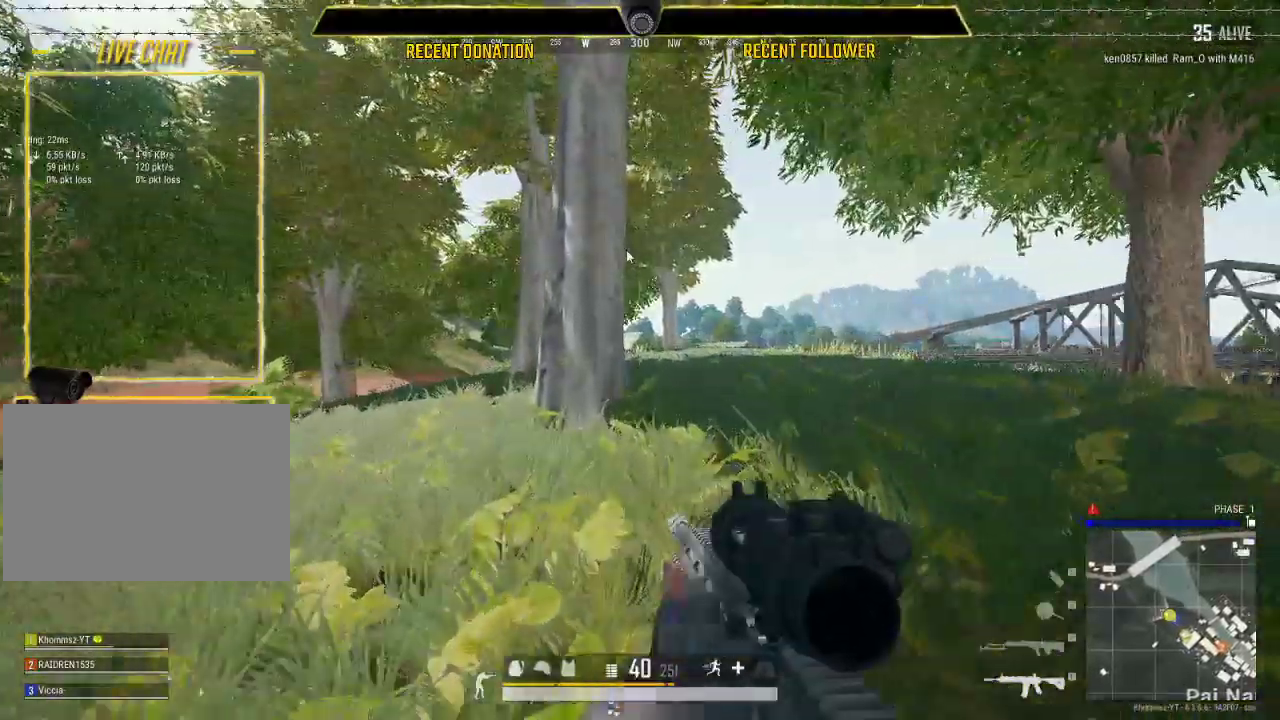
{"keys": ["d"], "mouse": ["left"], "events": [[33, "w", "up"], [83, "d", "up"], [150, "d", "down"], [317, "a", "down"], [367, "d", "up"], [467, "d", "down"], [500, "a", "up"]]}
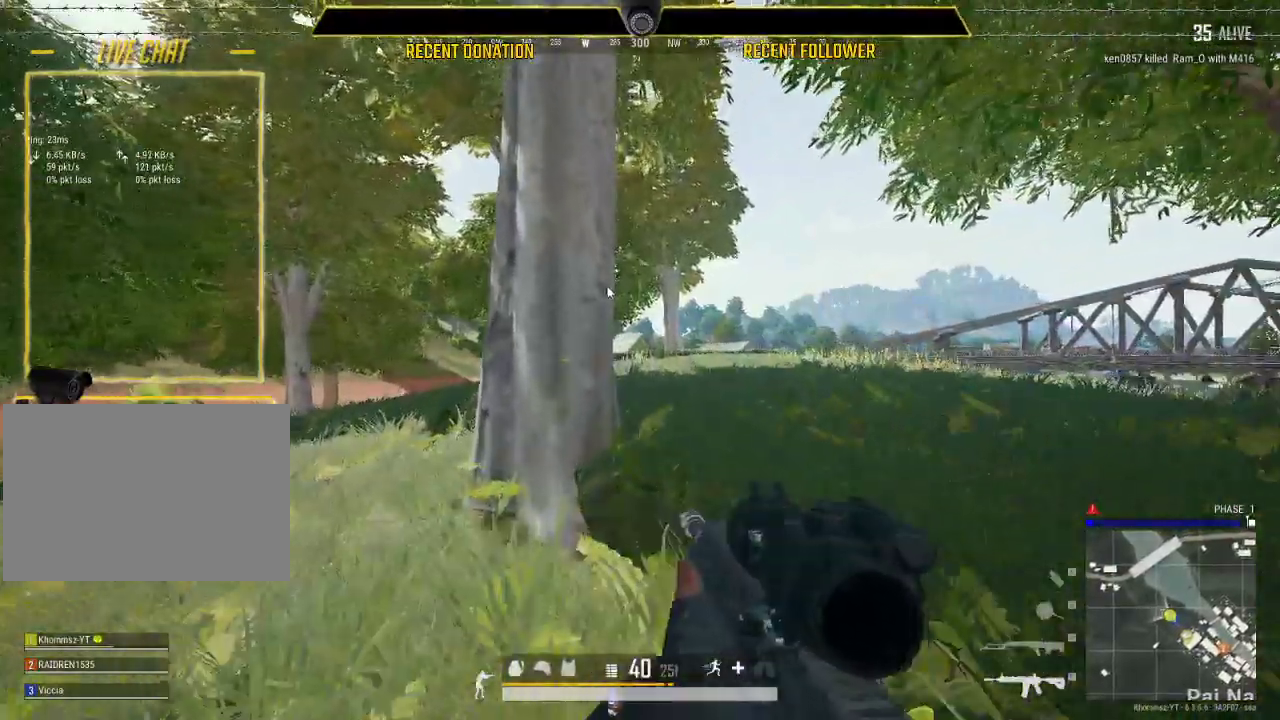
{"keys": ["a"], "mouse": ["left"], "events": [[83, "d", "up"], [150, "a", "down"], [317, "a", "up"], [383, "d", "down"], [483, "a", "down"], [483, "d", "up"]]}
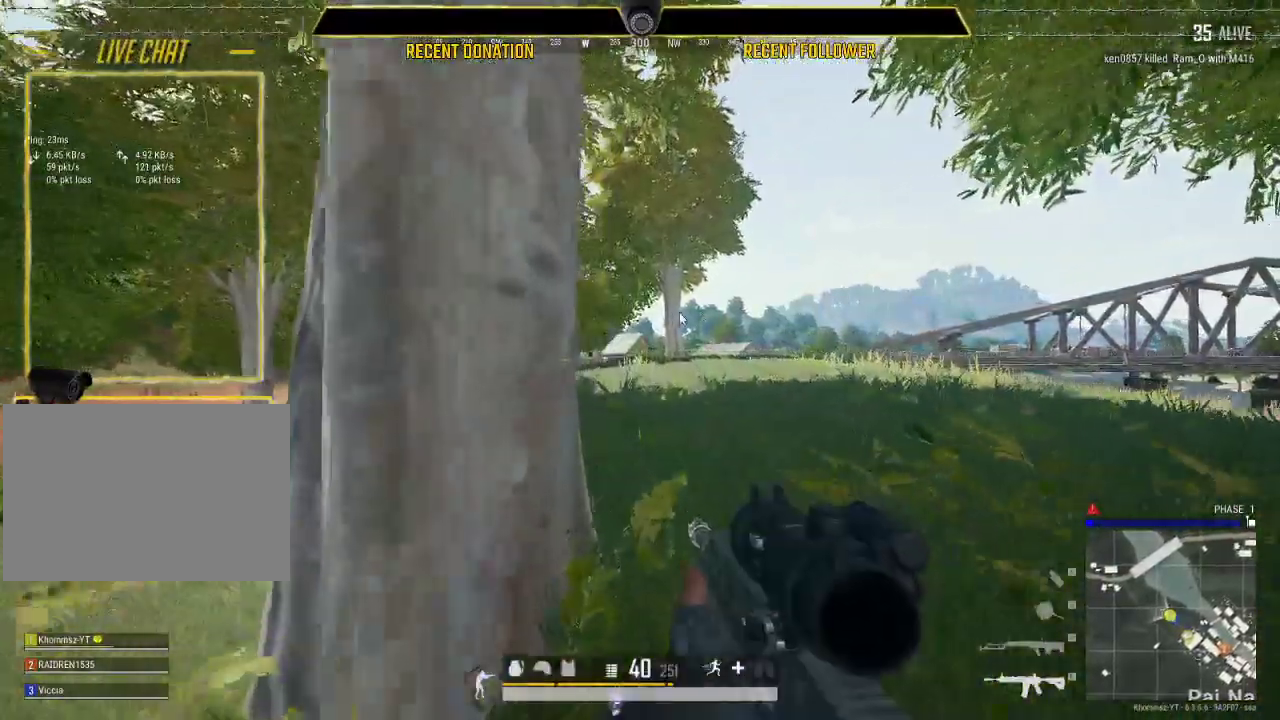
{"keys": ["d"], "mouse": ["left"], "events": [[167, "a", "up"], [167, "d", "down"]]}
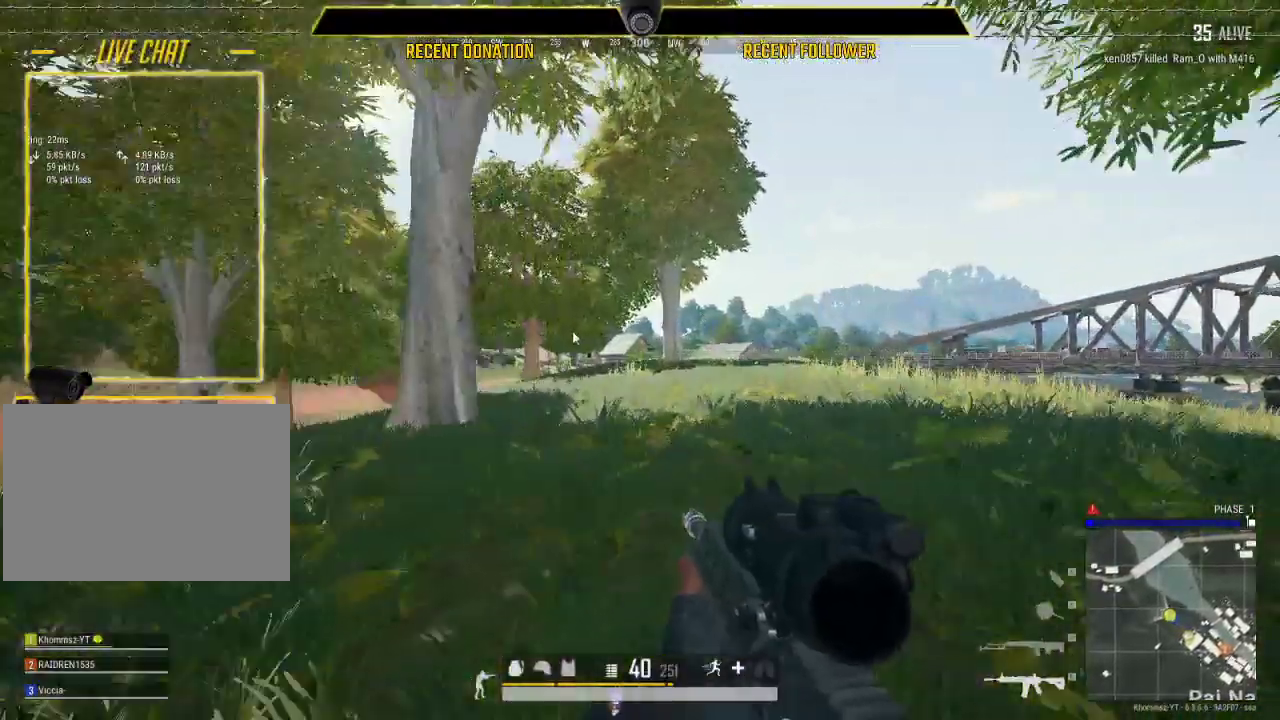
{"keys": ["a"], "mouse": ["left"], "events": [[183, "a", "down"], [183, "d", "up"]]}
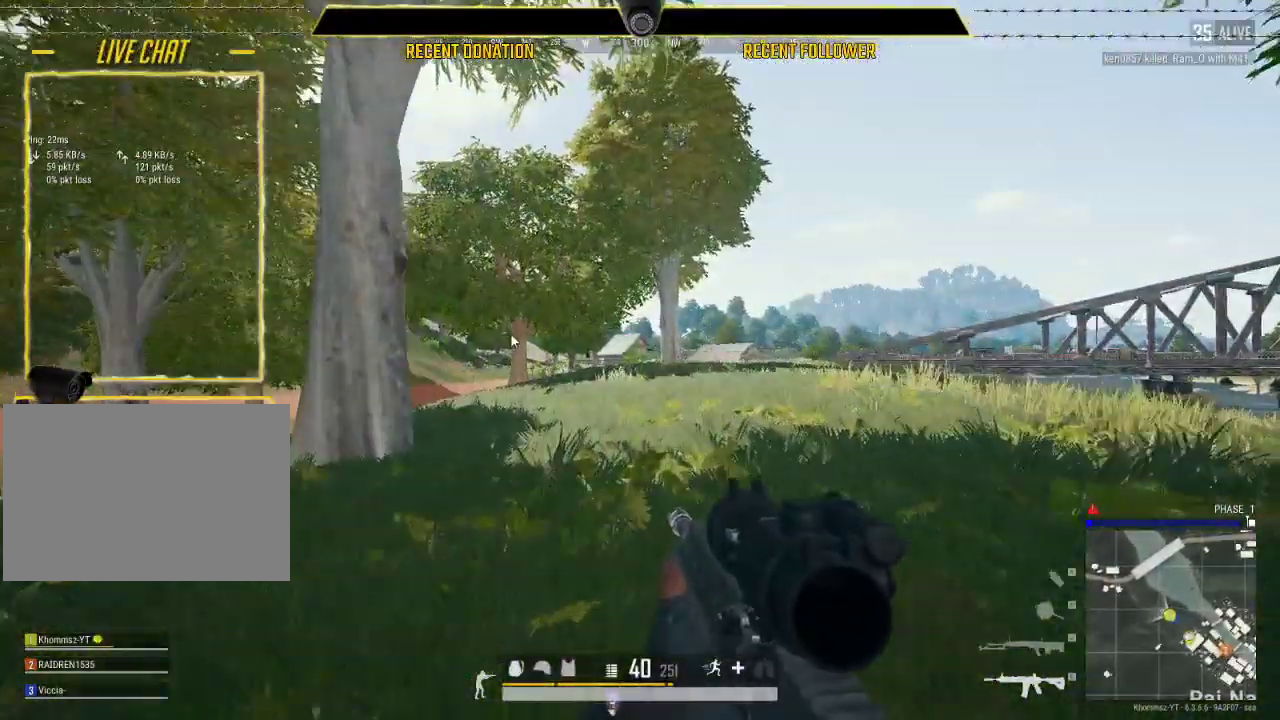
{"keys": [], "mouse": ["left"], "events": [[433, "a", "up"]]}
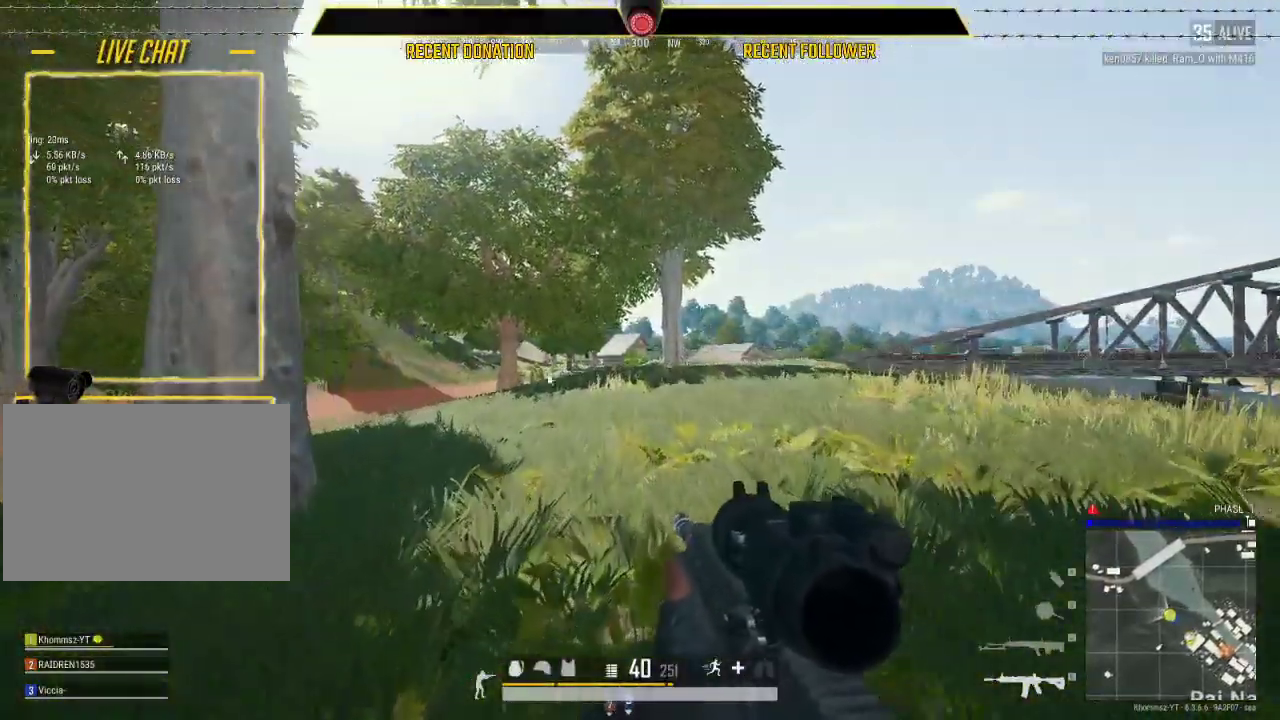
{"keys": ["2"], "mouse": ["left"], "events": [[433, "2", "down"]]}
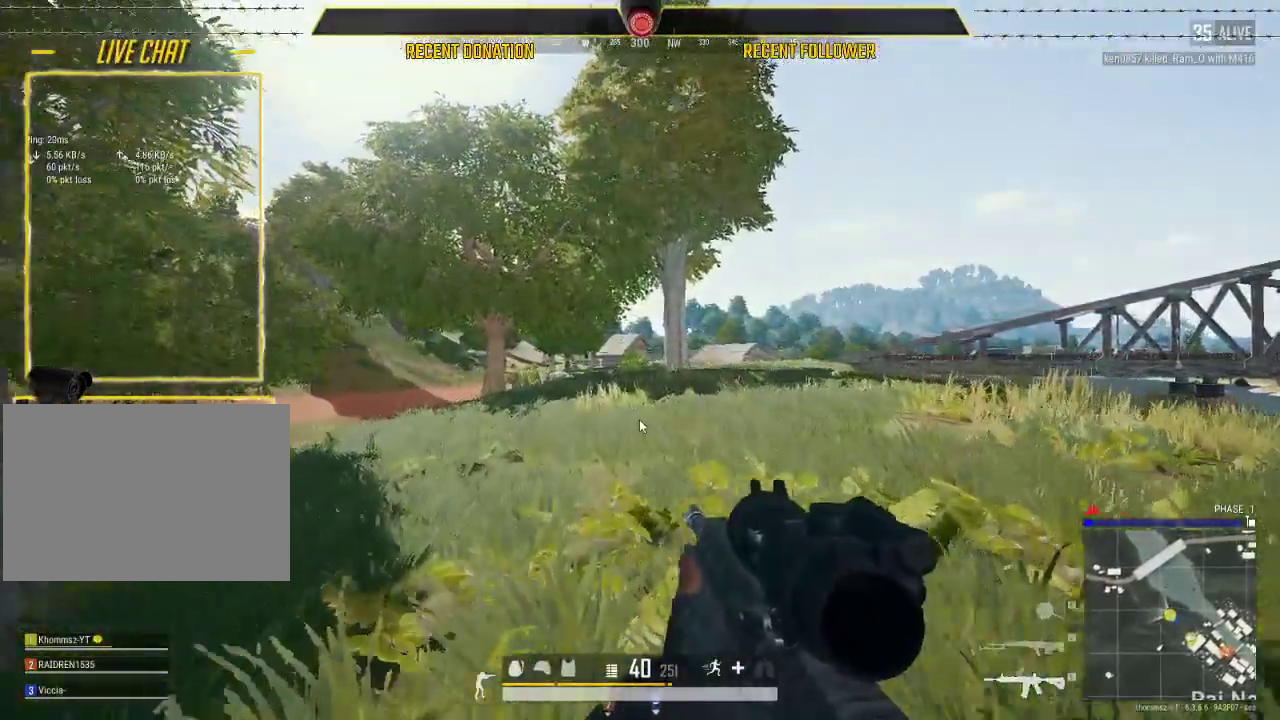
{"keys": [], "mouse": ["left"], "events": [[83, "2", "up"], [367, "1", "down"], [500, "1", "up"]]}
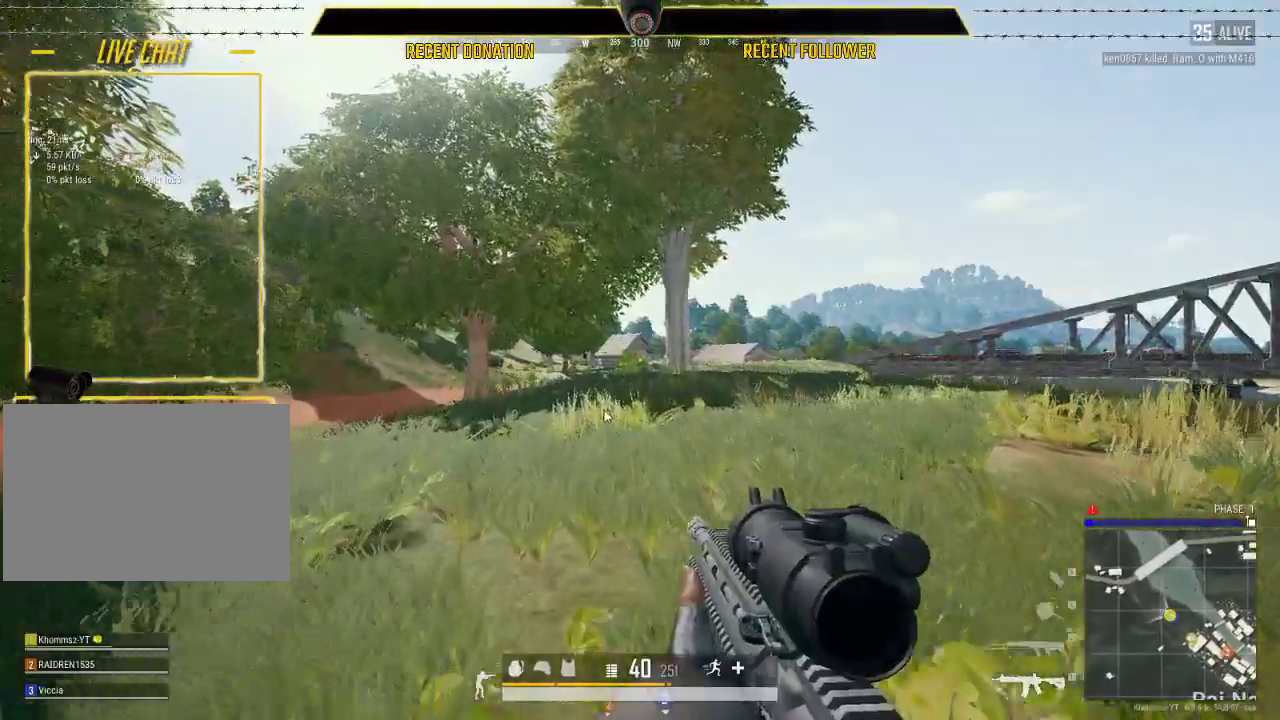
{"keys": ["s"], "mouse": ["left"], "events": [[233, "s", "down"]]}
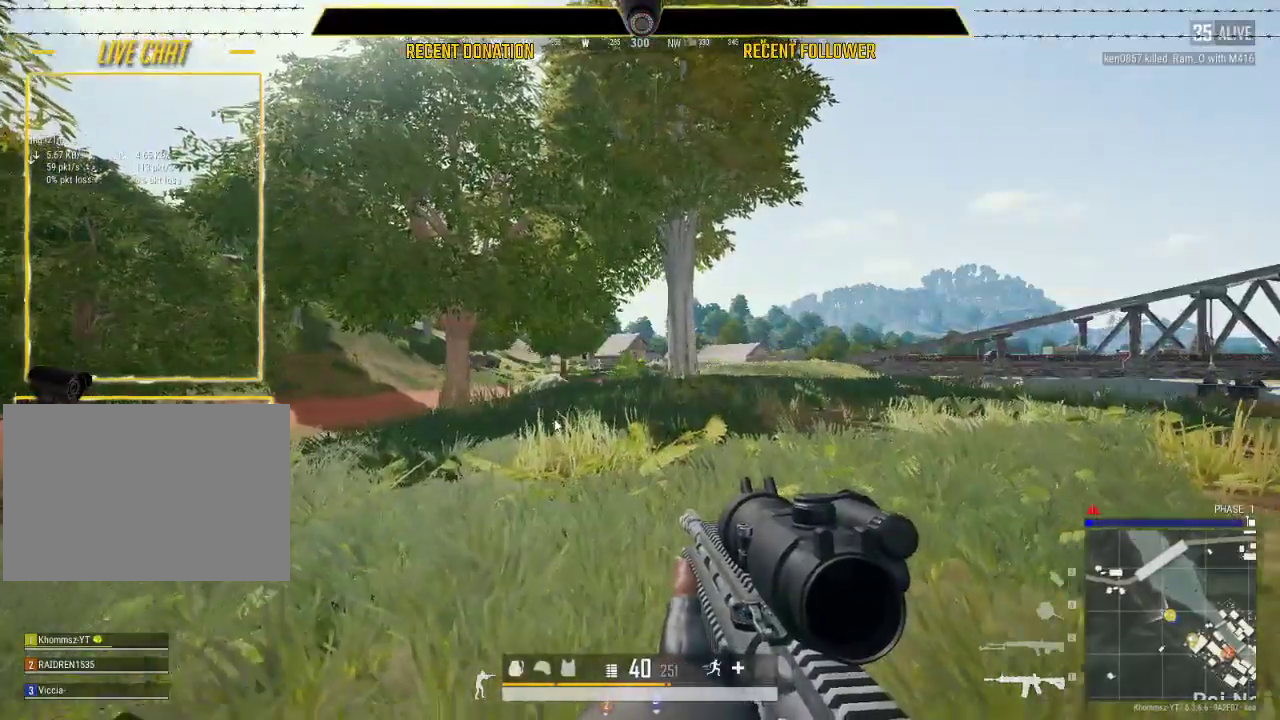
{"keys": [], "mouse": ["left"], "events": [[117, "space", "down"], [167, "s", "up"], [267, "space", "up"]]}
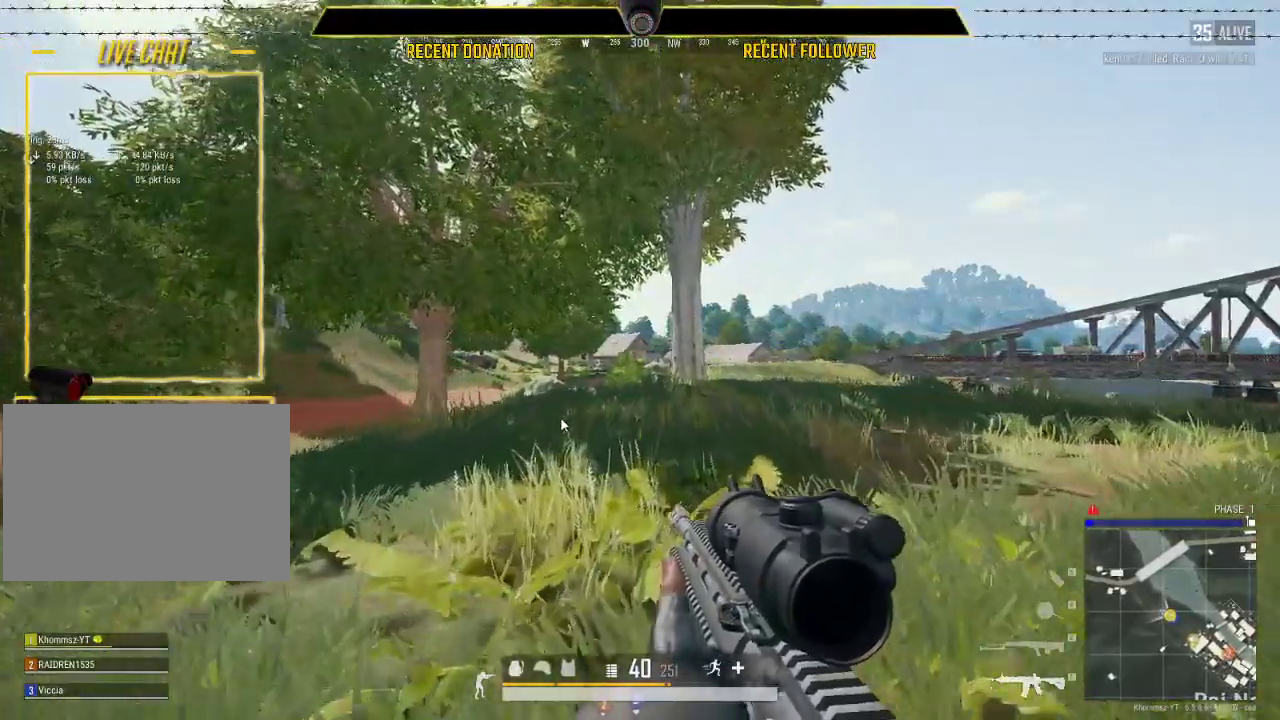
{"keys": ["space"], "mouse": ["left"], "events": [[83, "space", "down"], [183, "space", "up"], [317, "space", "down"], [367, "space", "up"], [500, "space", "down"]]}
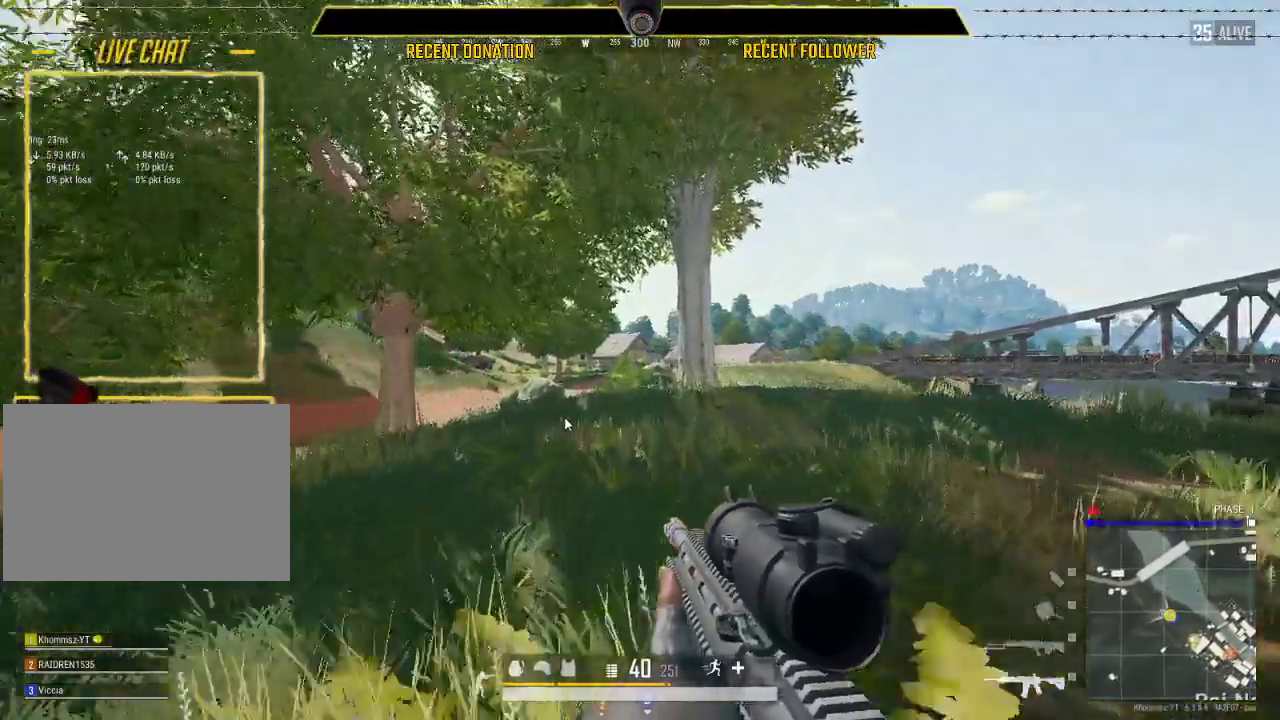
{"keys": [], "mouse": ["left"], "events": [[50, "space", "up"], [200, "space", "down"], [233, "space", "up"], [333, "space", "down"], [433, "space", "up"]]}
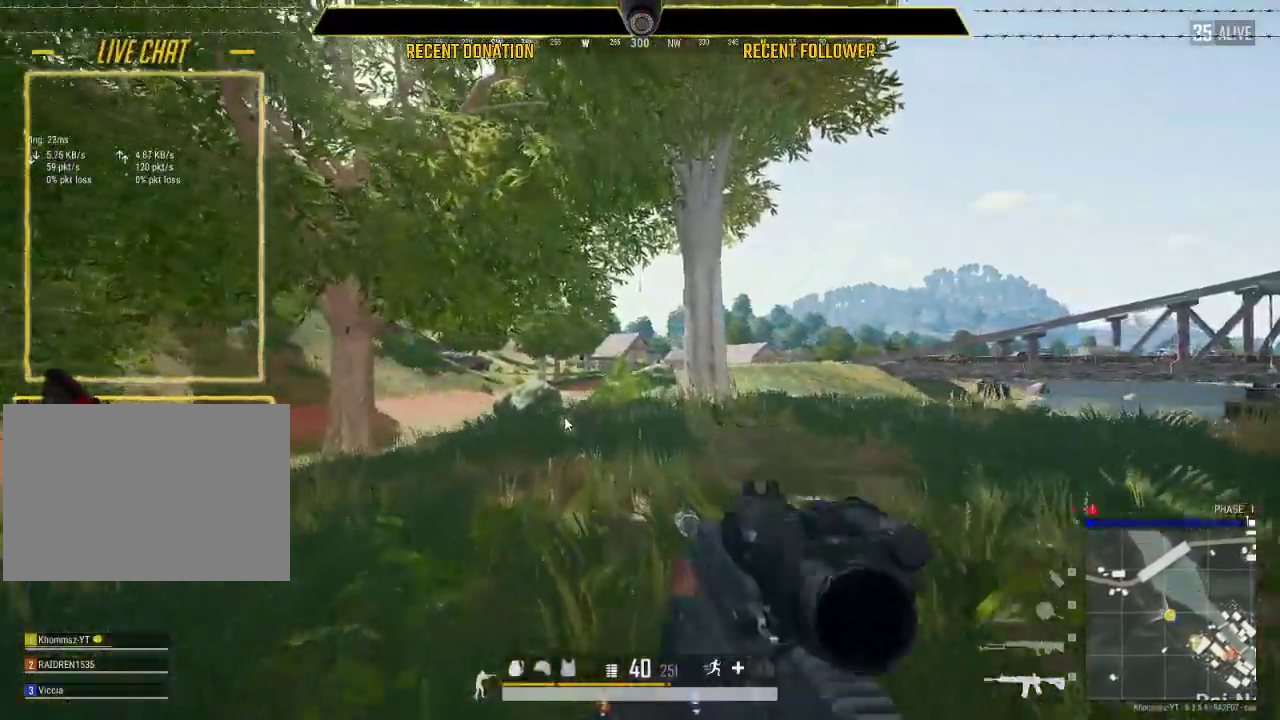
{"keys": [], "mouse": ["left"], "events": []}
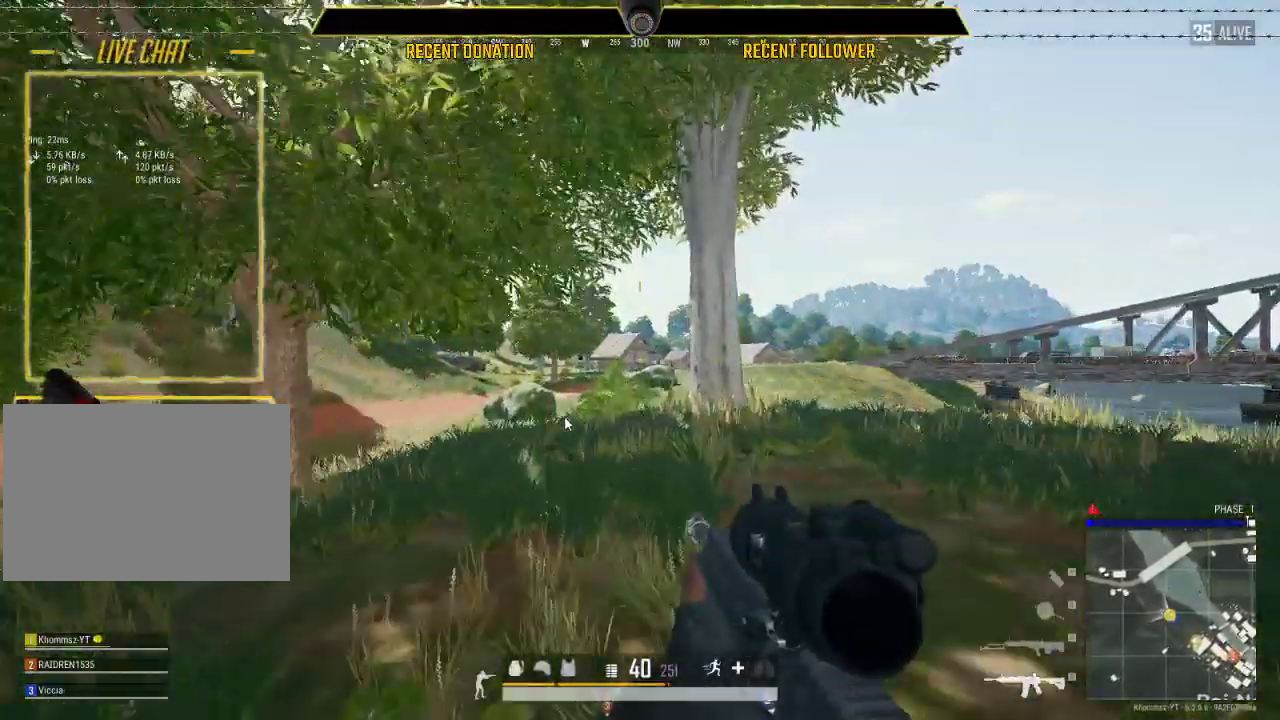
{"keys": [], "mouse": ["left"], "events": [[117, "space", "down"], [217, "space", "up"]]}
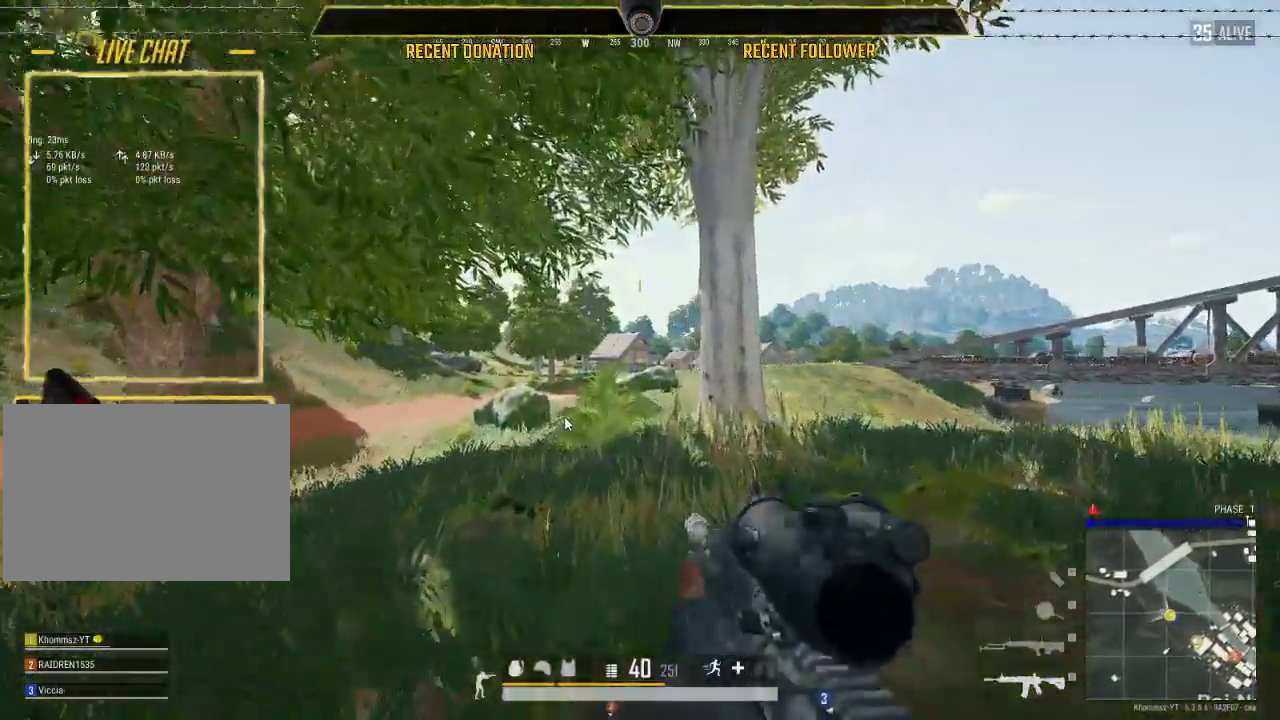
{"keys": [], "mouse": ["left"], "events": []}
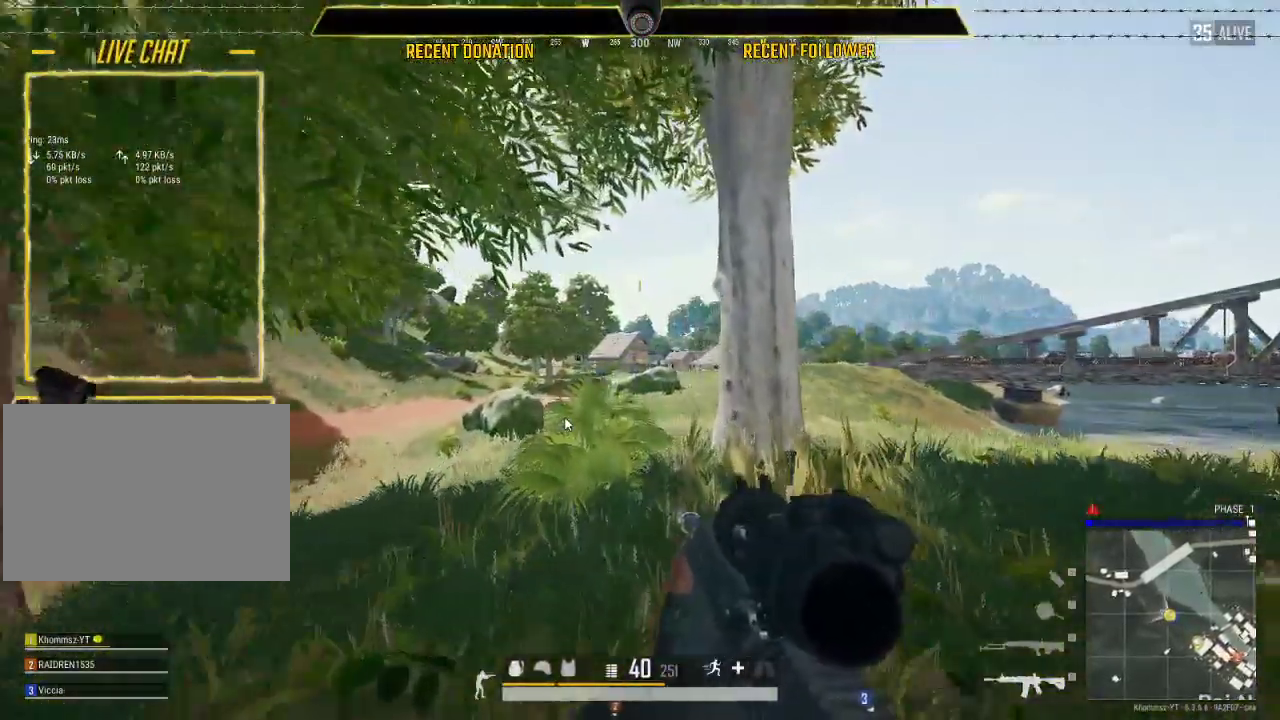
{"keys": [], "mouse": ["left"], "events": []}
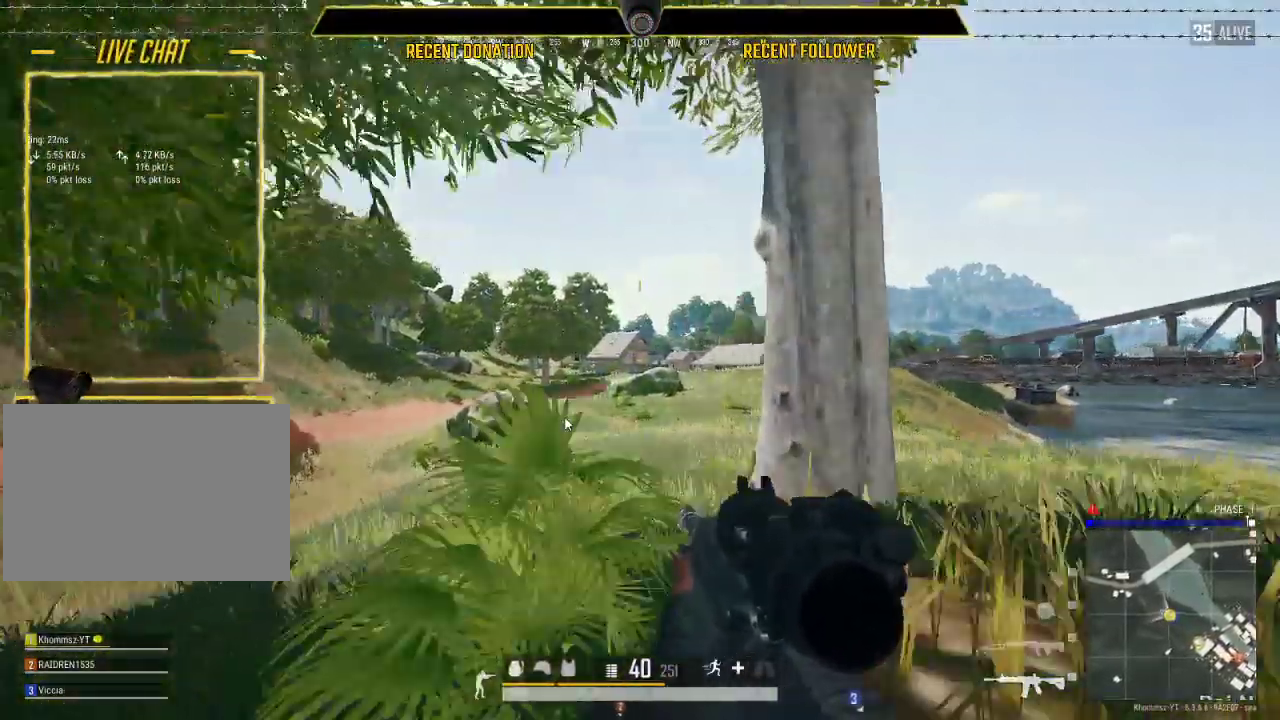
{"keys": ["alt", "tab"], "mouse": ["left"], "events": [[117, "alt", "down"], [450, "tab", "down"]]}
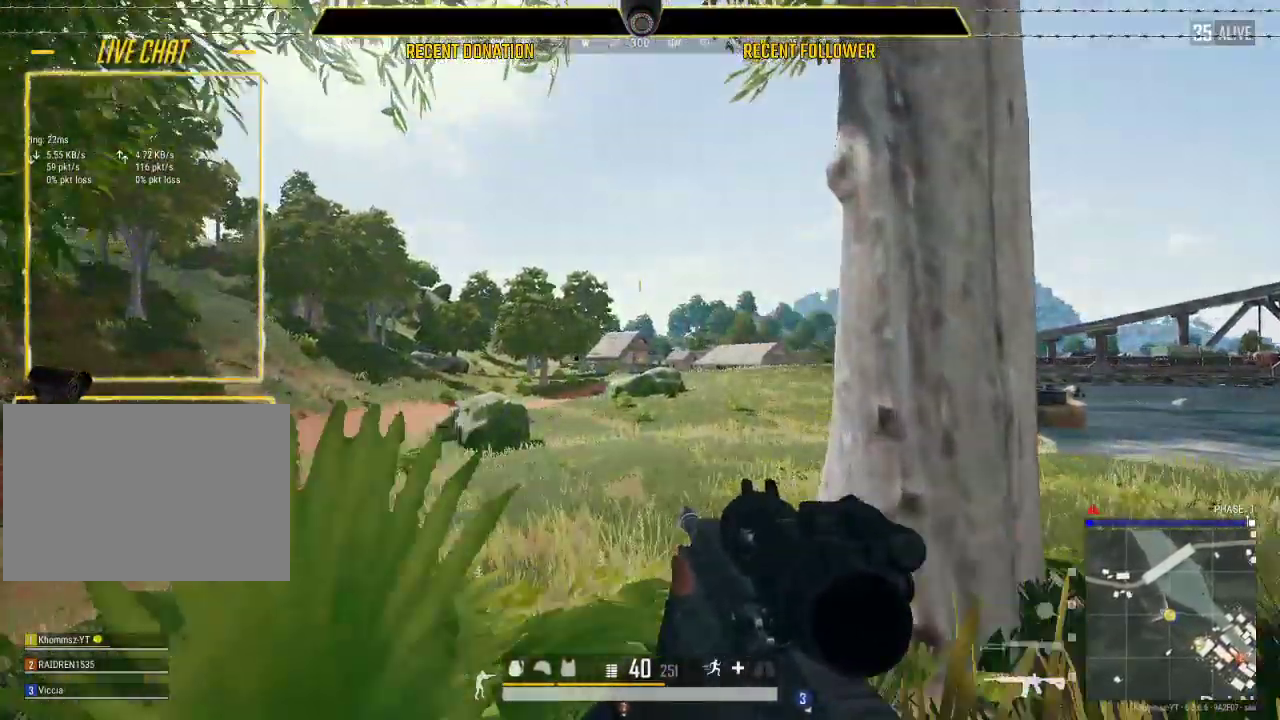
{"keys": [], "mouse": [], "events": [[150, "alt", "up"], [150, "mouse_left", "up"], [150, "tab", "up"]]}
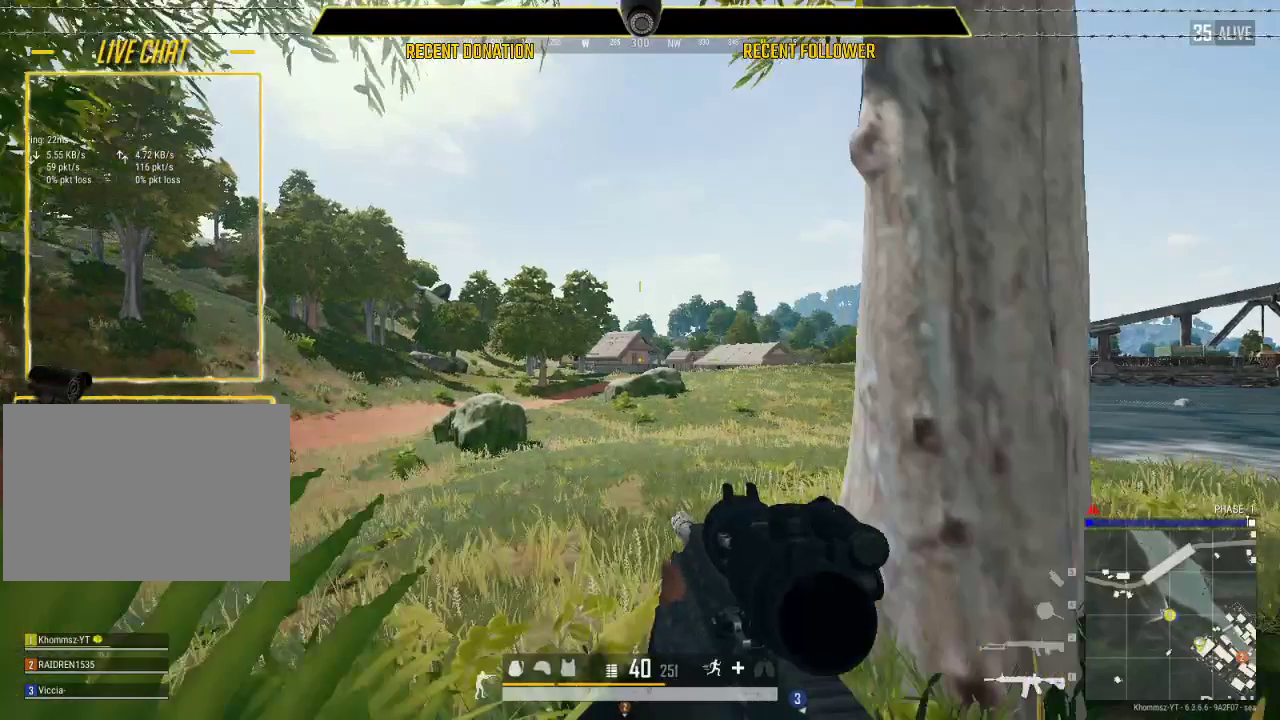
{"keys": [], "mouse": [], "events": []}
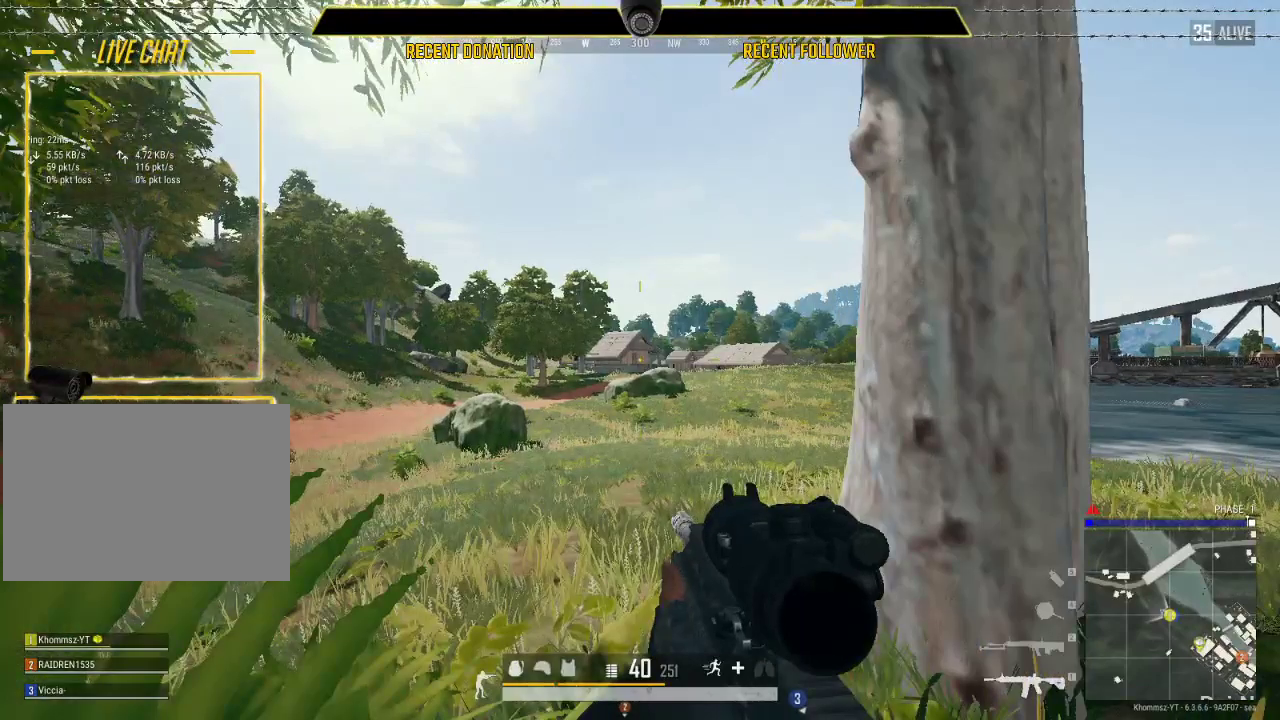
{"keys": [], "mouse": [], "events": []}